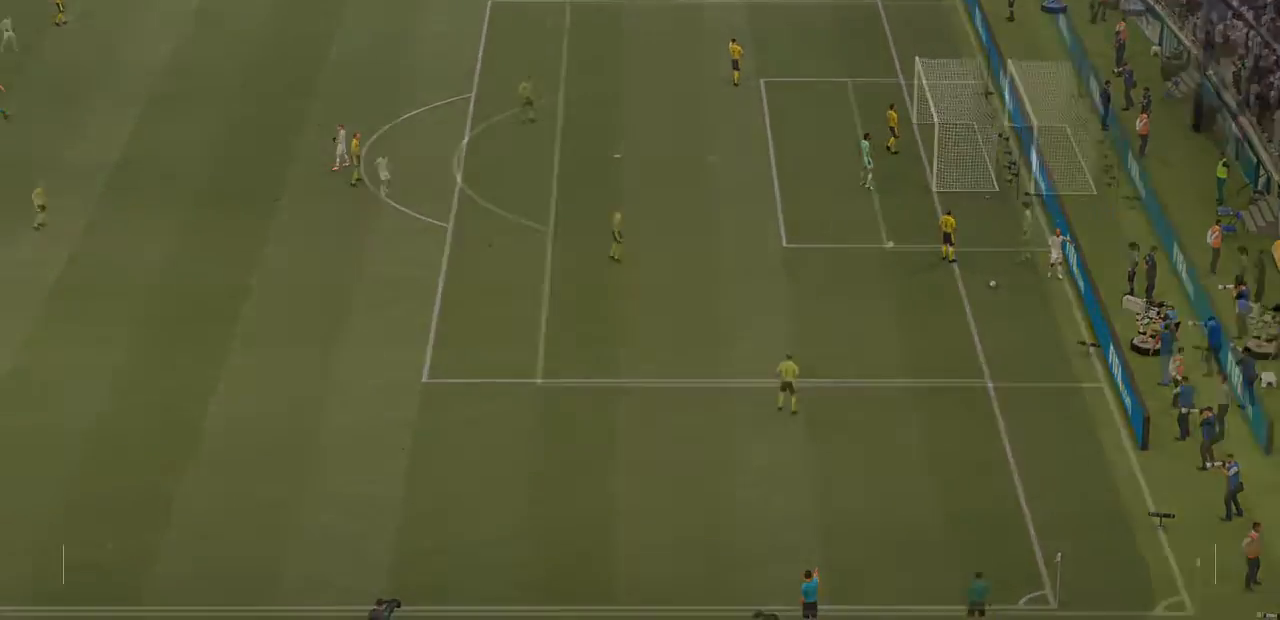
Gameplay with a controller (PlayStation layout); each line is a JSON object with the inputs held at the frame after it. "events" lists button and stick changes between this image and that frame as [ms after this image, input, new state], when the widget could be followed in between. Not read: L3 R3.
{"buttons": [], "left_stick": "down-left", "right_stick": "center", "events": [[67, "left_stick", "down-left"]]}
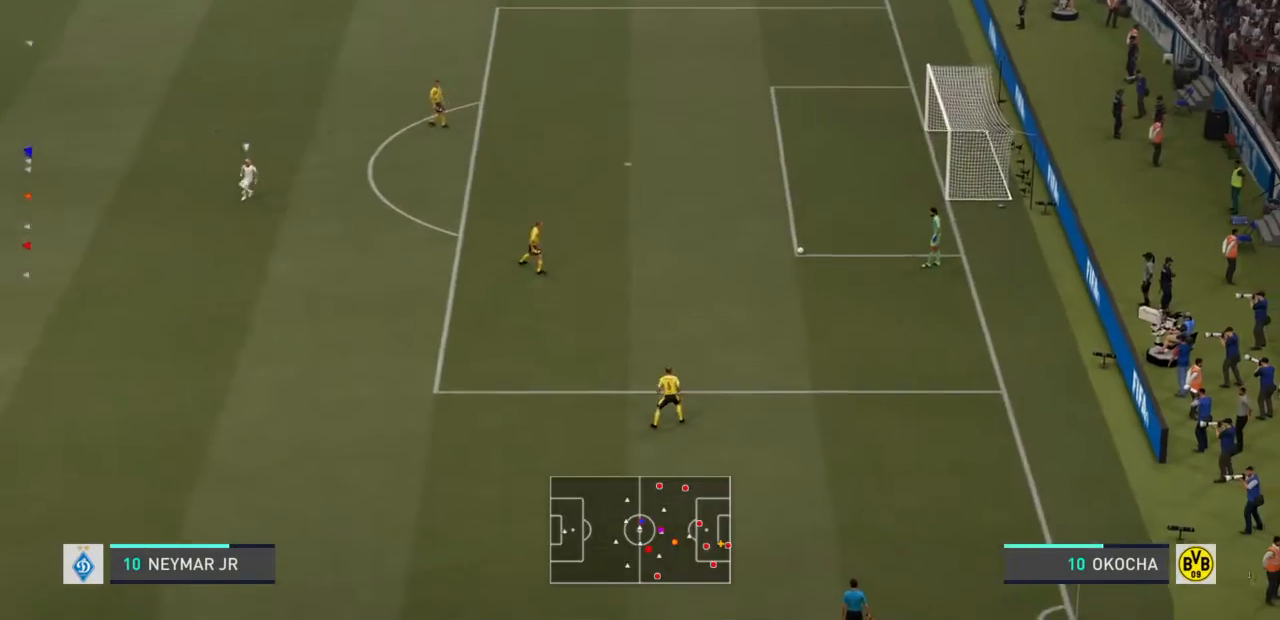
{"buttons": [], "left_stick": "down-left", "right_stick": "center", "events": []}
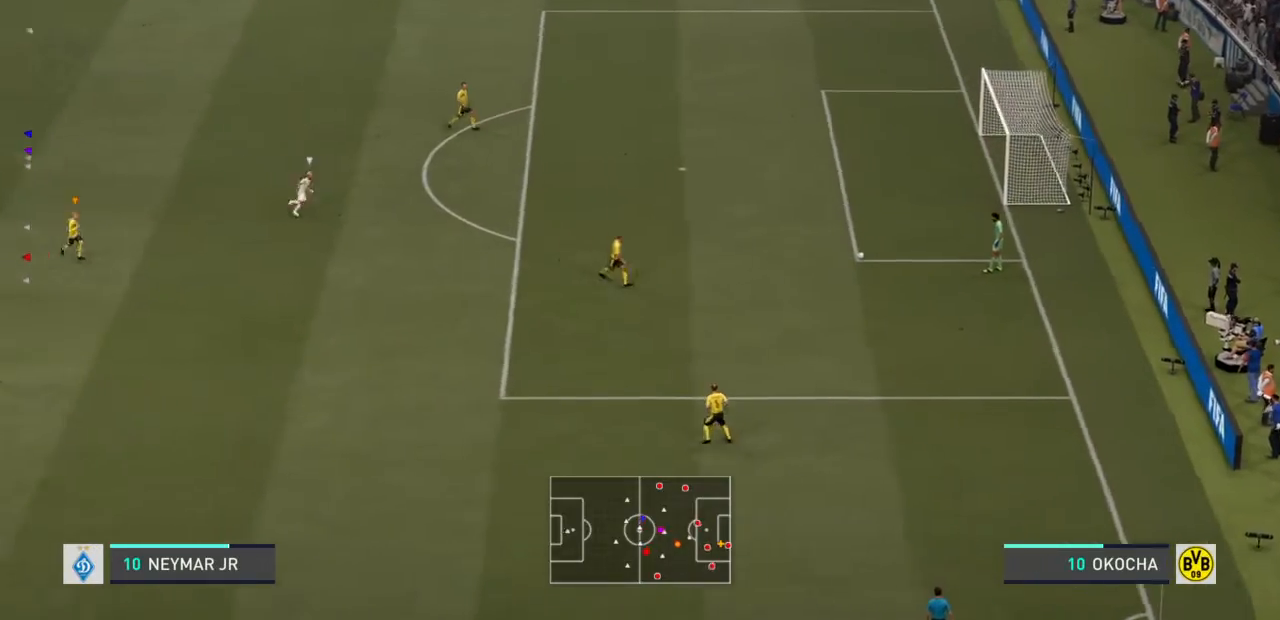
{"buttons": [], "left_stick": "down-left", "right_stick": "center", "events": []}
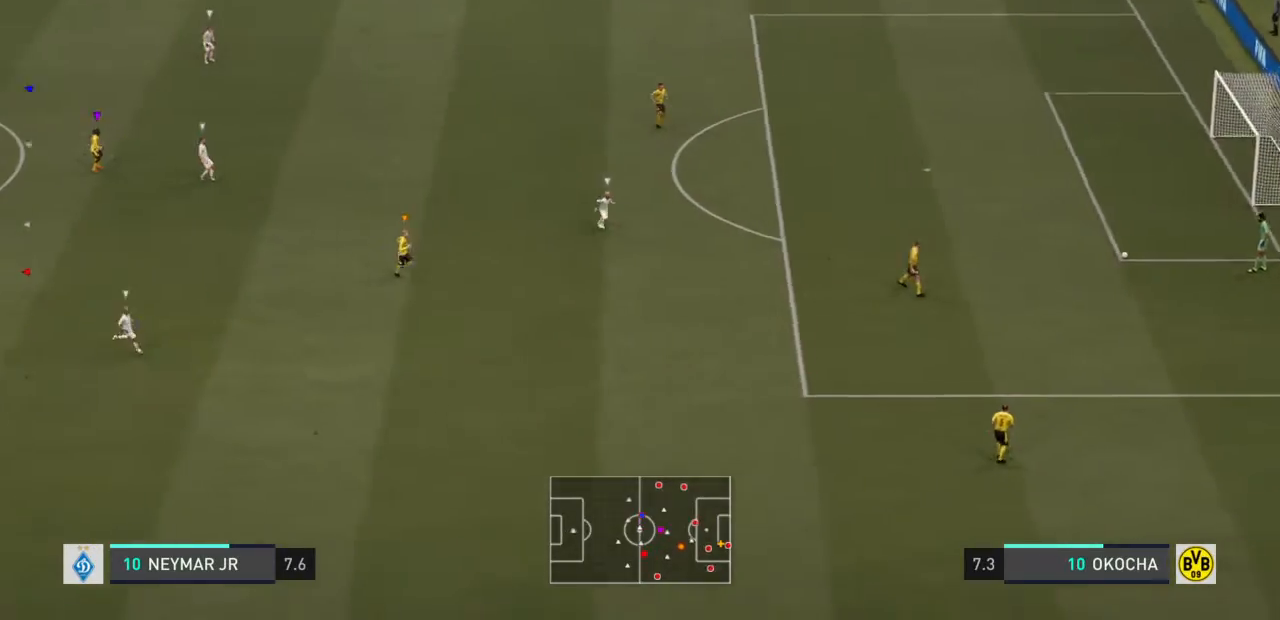
{"buttons": [], "left_stick": "down-left", "right_stick": "center", "events": []}
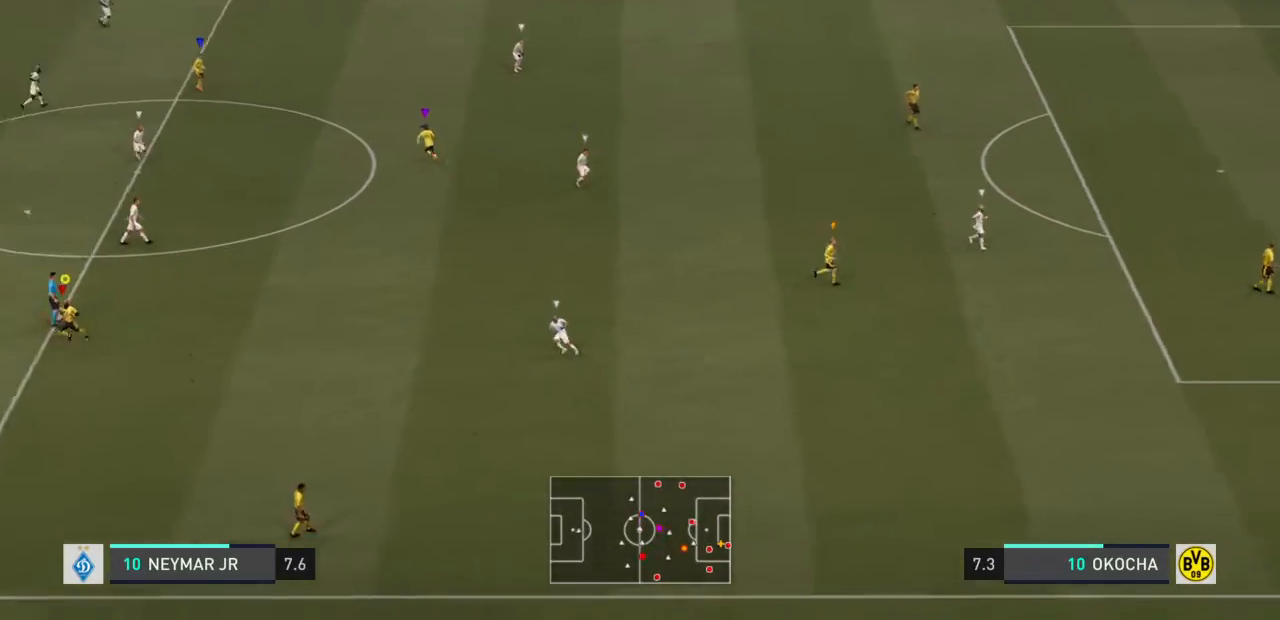
{"buttons": [], "left_stick": "down-left", "right_stick": "center", "events": []}
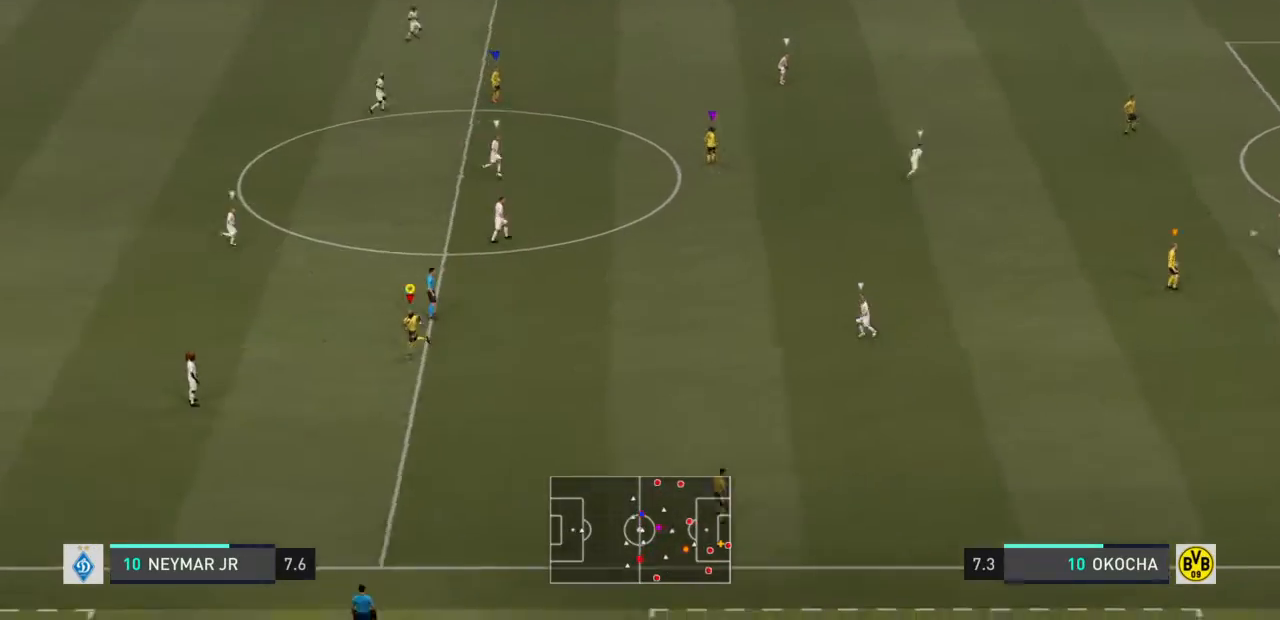
{"buttons": [], "left_stick": "down-right", "right_stick": "center", "events": [[434, "left_stick", "down-right"]]}
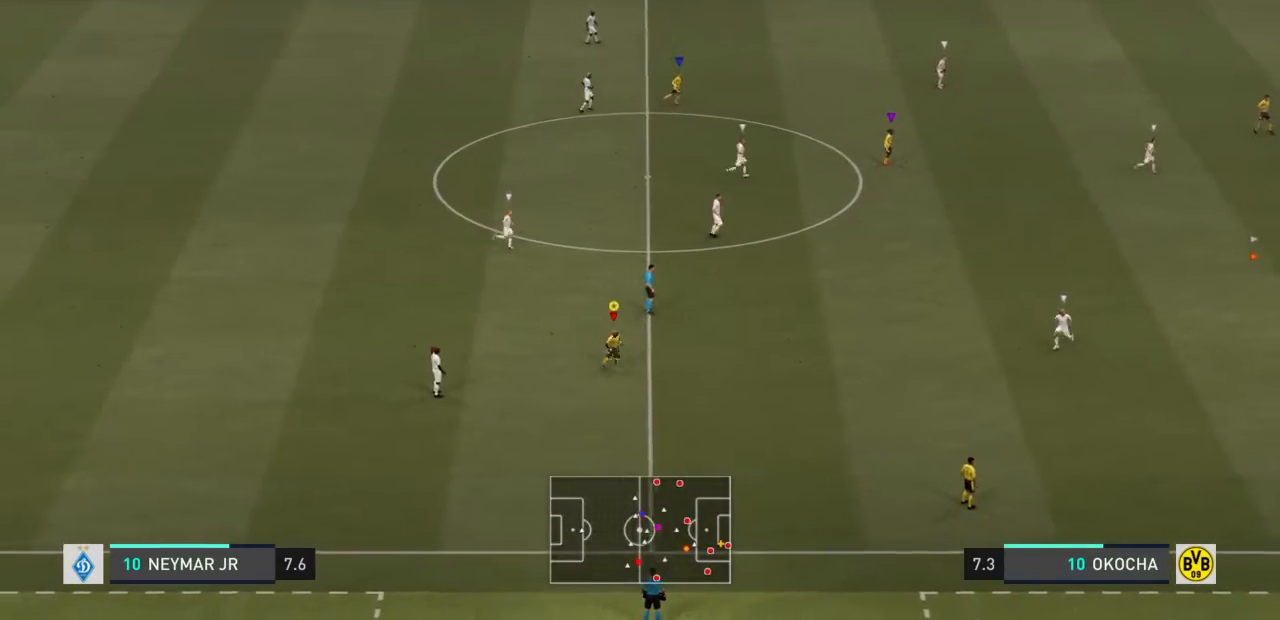
{"buttons": [], "left_stick": "center", "right_stick": "center", "events": [[33, "left_stick", "right"], [200, "left_stick", "up-right"], [300, "left_stick", "center"]]}